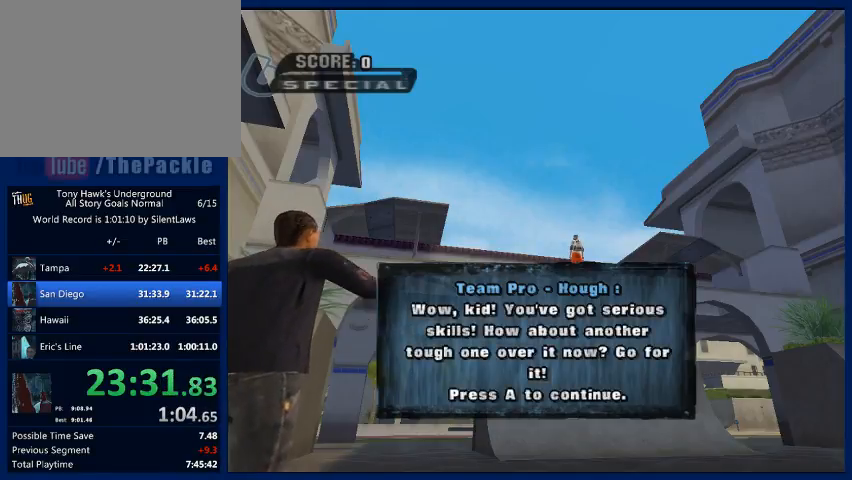
Gameplay with a controller (PlayStation layout); each line is a JSON object with the inputs held at the frame after it. "events" lists button and stick changes between this image and that frame as [ms after this image, input, new state], when the widget could be followed in between. Not read: L3 R3.
{"buttons": ["CROSS"], "left_stick": "center", "right_stick": "center", "events": [[200, "CROSS", "up"], [267, "CROSS", "down"], [333, "CROSS", "up"], [400, "CROSS", "down"]]}
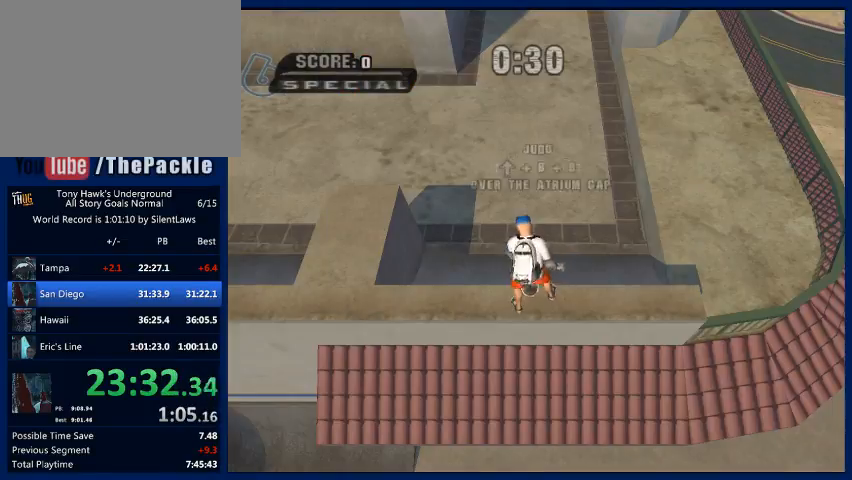
{"buttons": ["CROSS"], "left_stick": "center", "right_stick": "center", "events": [[33, "CROSS", "up"], [100, "CROSS", "down"]]}
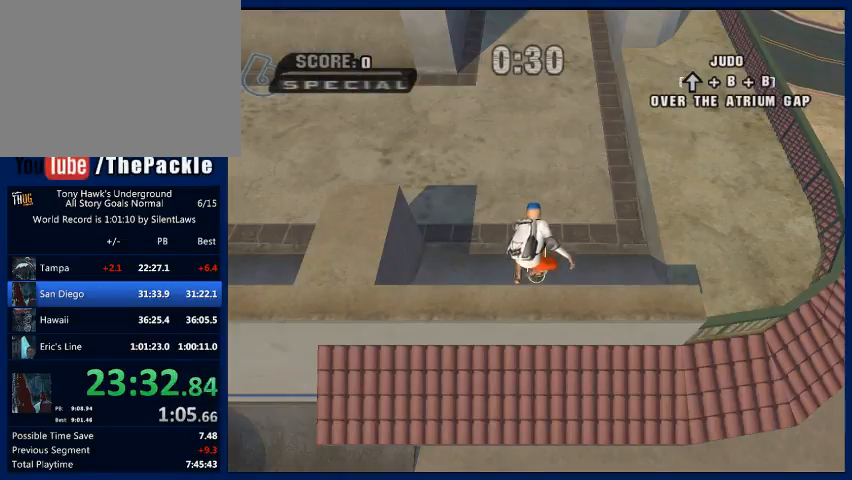
{"buttons": ["CROSS"], "left_stick": "center", "right_stick": "center", "events": []}
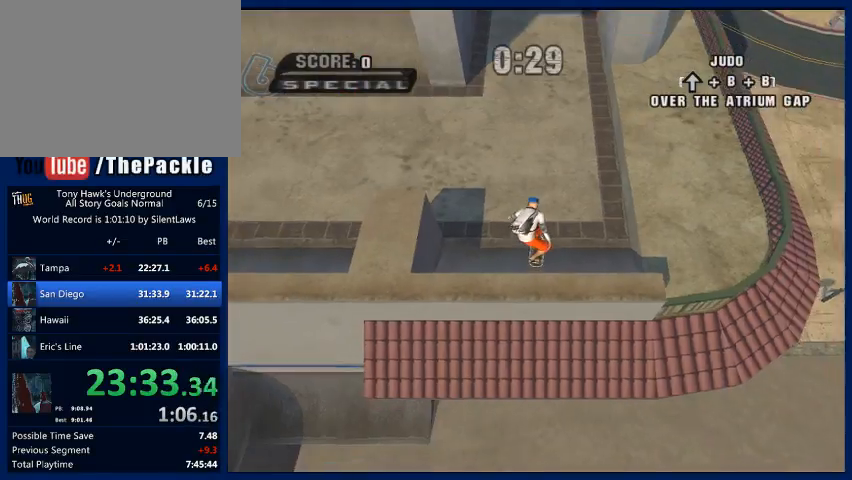
{"buttons": ["CROSS"], "left_stick": "center", "right_stick": "center", "events": []}
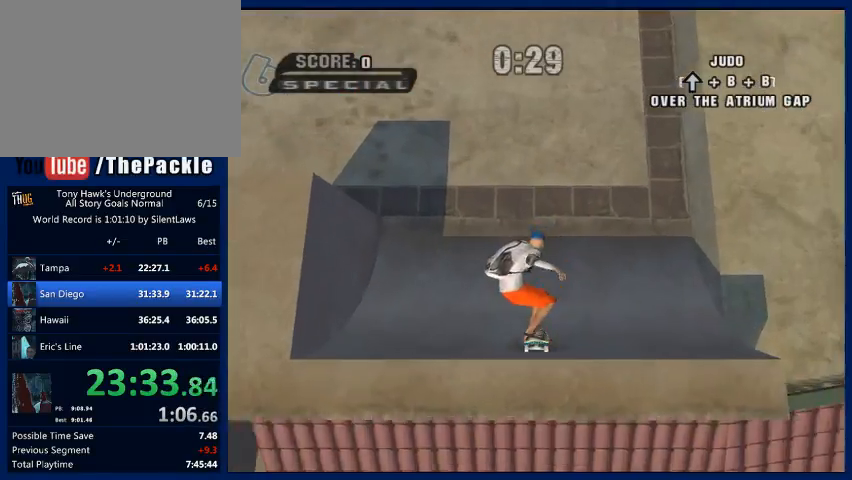
{"buttons": ["CROSS"], "left_stick": "center", "right_stick": "center", "events": []}
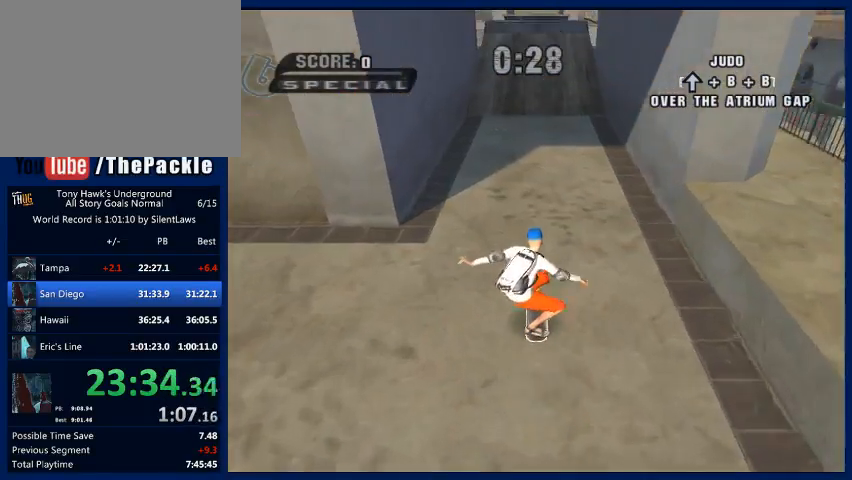
{"buttons": ["CROSS"], "left_stick": "center", "right_stick": "center", "events": []}
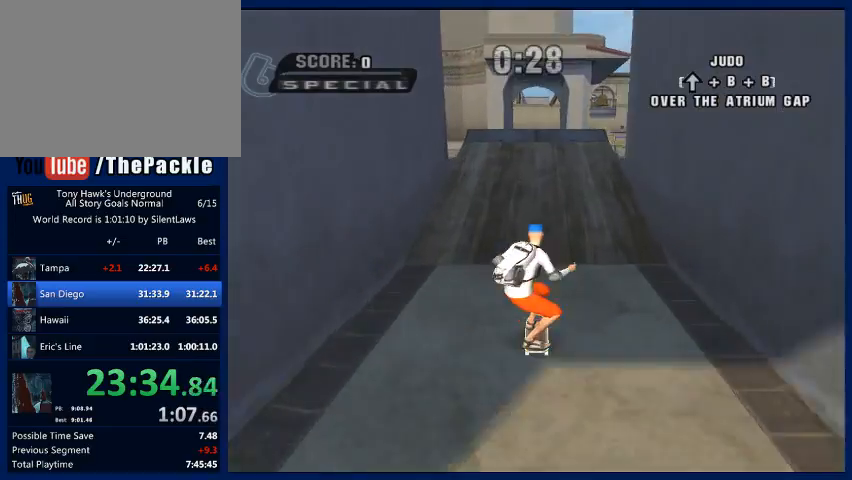
{"buttons": ["CROSS"], "left_stick": "center", "right_stick": "center", "events": []}
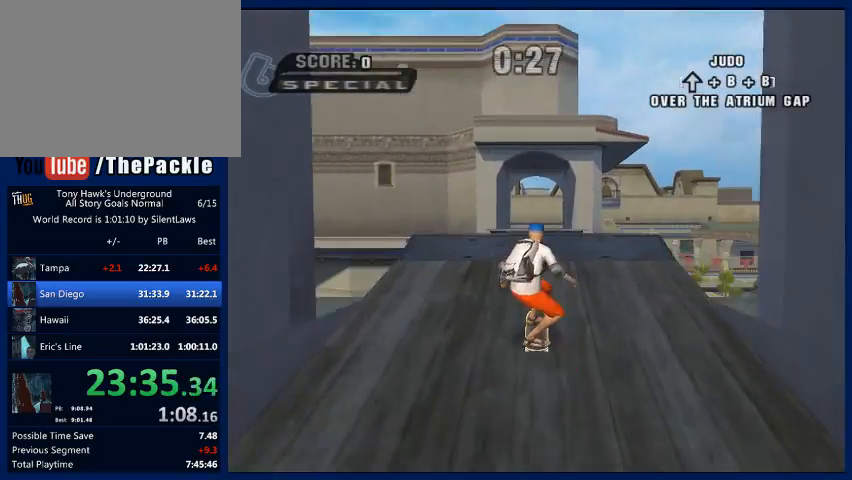
{"buttons": ["CIRCLE"], "left_stick": "center", "right_stick": "center", "events": [[267, "CROSS", "up"], [300, "left_stick", "up"], [367, "CIRCLE", "down"], [400, "CIRCLE", "up"], [467, "CIRCLE", "down"], [467, "left_stick", "center"]]}
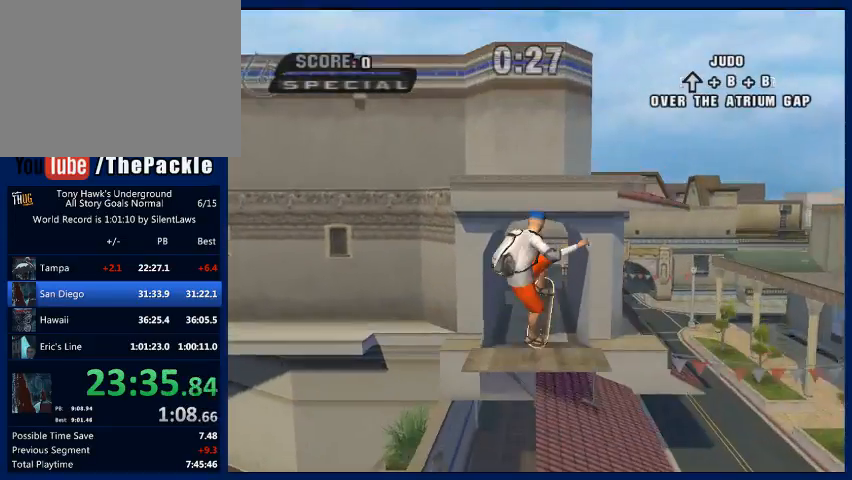
{"buttons": ["CROSS"], "left_stick": "center", "right_stick": "center", "events": [[100, "CIRCLE", "up"], [300, "CROSS", "down"]]}
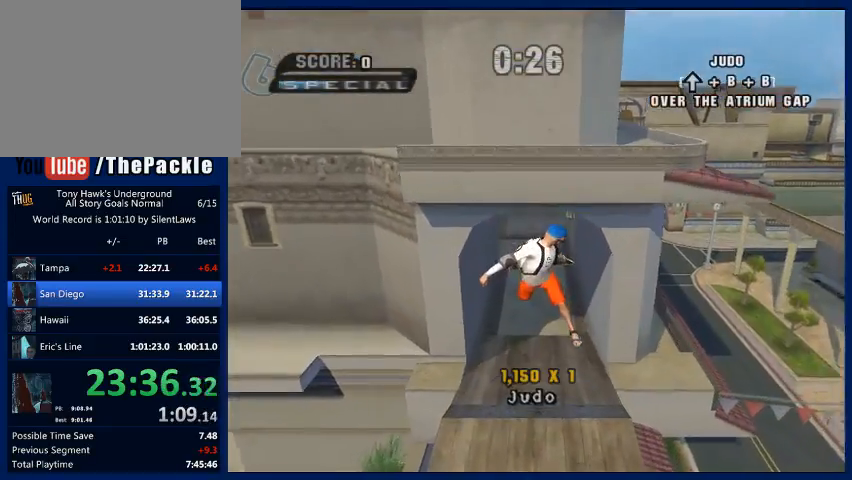
{"buttons": ["CROSS"], "left_stick": "center", "right_stick": "center", "events": []}
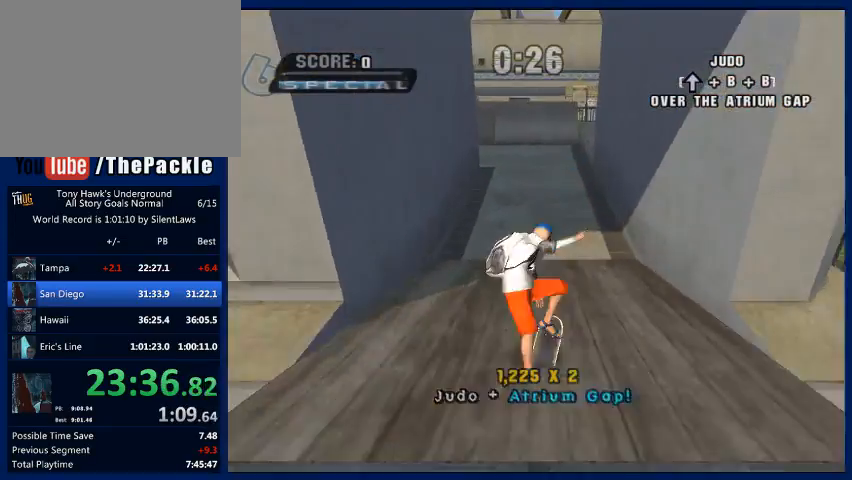
{"buttons": [], "left_stick": "down", "right_stick": "center", "events": [[33, "CROSS", "up"], [33, "left_stick", "down"], [100, "R1", "down"], [267, "R1", "up"]]}
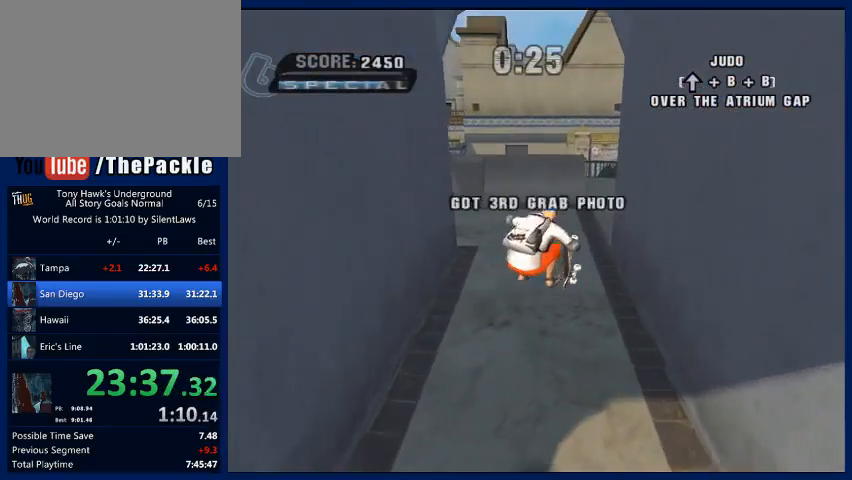
{"buttons": [], "left_stick": "down", "right_stick": "center", "events": []}
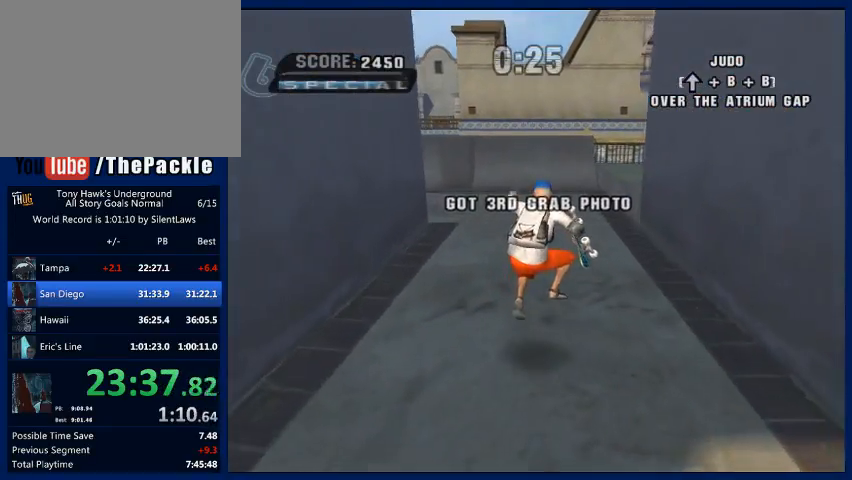
{"buttons": ["CROSS"], "left_stick": "center", "right_stick": "center", "events": [[133, "CROSS", "down"], [133, "left_stick", "center"], [233, "CROSS", "up"], [333, "CROSS", "down"], [400, "CROSS", "up"], [467, "CROSS", "down"]]}
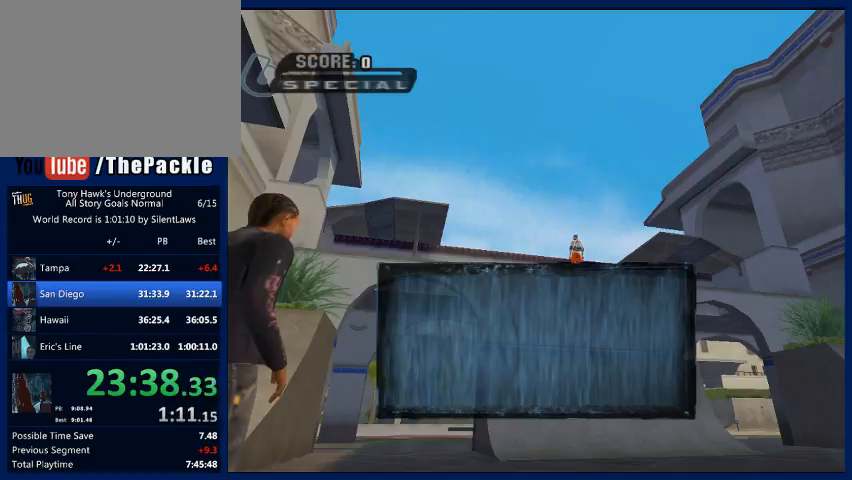
{"buttons": ["CROSS"], "left_stick": "center", "right_stick": "center", "events": [[67, "CROSS", "up"], [167, "CROSS", "down"], [233, "CROSS", "up"], [333, "CROSS", "down"], [400, "CROSS", "up"], [467, "CROSS", "down"]]}
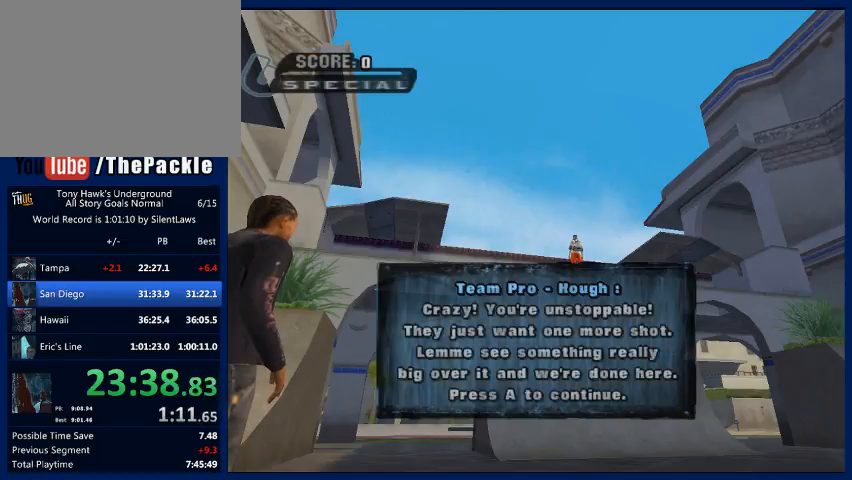
{"buttons": ["CROSS"], "left_stick": "center", "right_stick": "center", "events": [[67, "CROSS", "up"], [167, "CROSS", "down"], [233, "CROSS", "up"], [333, "CROSS", "down"], [433, "CROSS", "up"], [500, "CROSS", "down"]]}
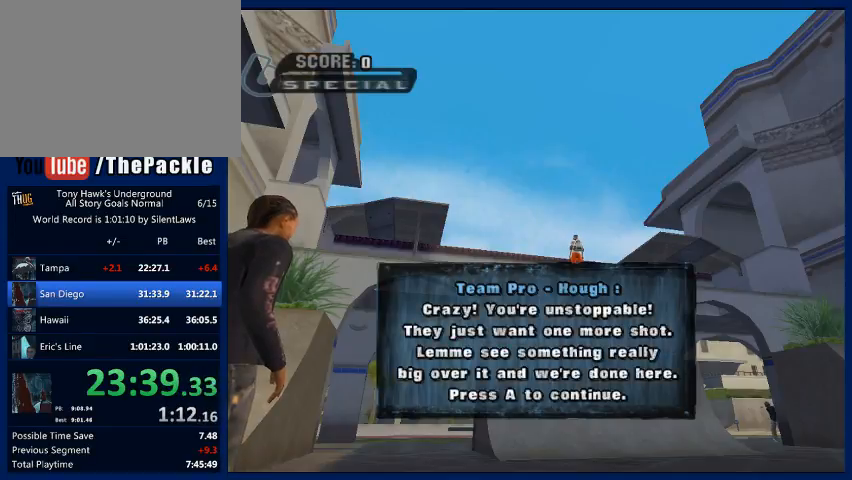
{"buttons": ["CROSS"], "left_stick": "center", "right_stick": "center", "events": [[67, "CROSS", "up"], [167, "CROSS", "down"], [267, "CROSS", "up"], [300, "CROSS", "down"], [400, "CROSS", "up"], [467, "CROSS", "down"]]}
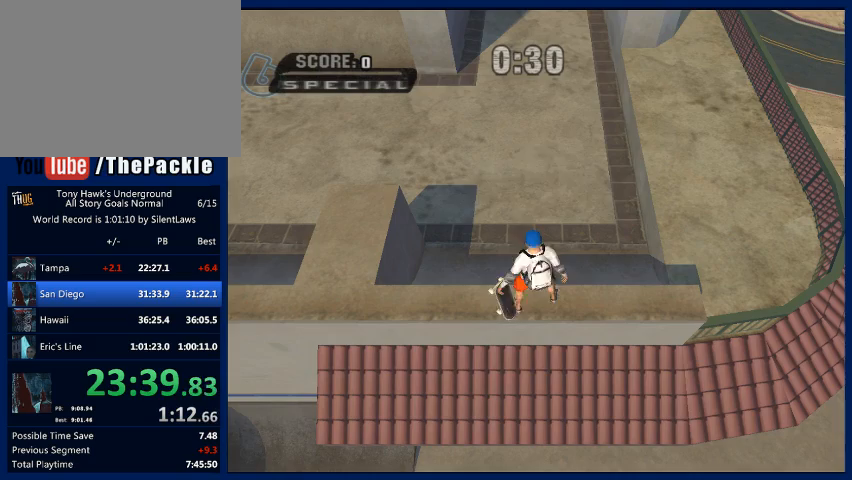
{"buttons": ["CROSS"], "left_stick": "center", "right_stick": "center", "events": [[67, "CROSS", "up"], [167, "CROSS", "down"], [233, "CROSS", "up"], [300, "CROSS", "down"]]}
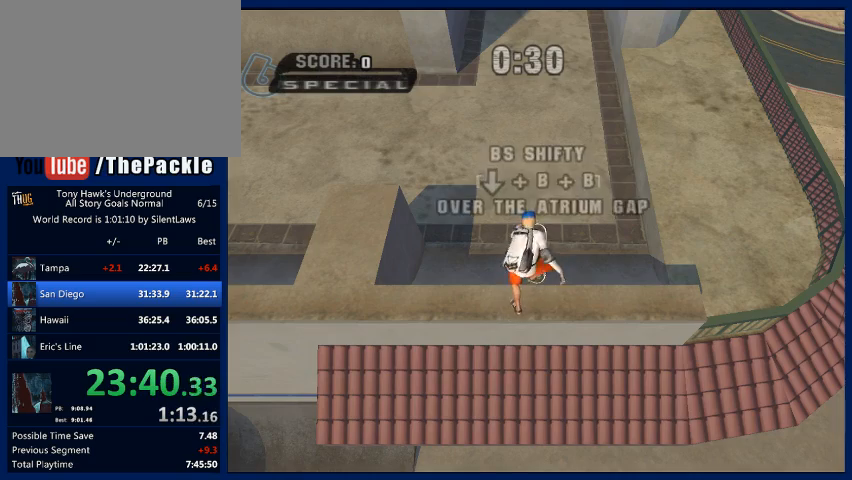
{"buttons": ["CROSS"], "left_stick": "center", "right_stick": "center", "events": []}
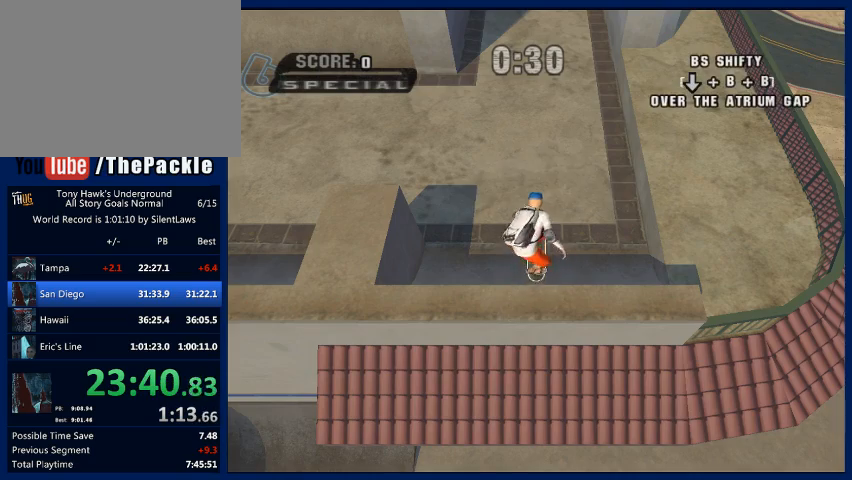
{"buttons": ["CROSS"], "left_stick": "center", "right_stick": "center", "events": []}
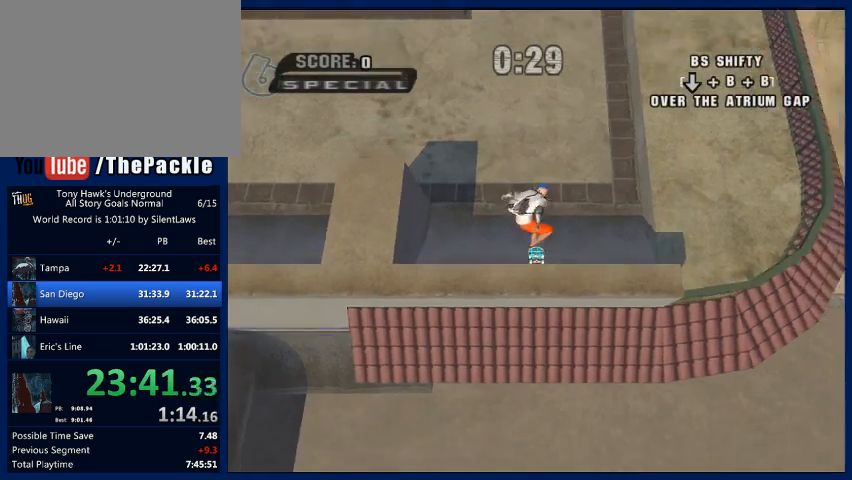
{"buttons": ["CROSS"], "left_stick": "center", "right_stick": "center", "events": []}
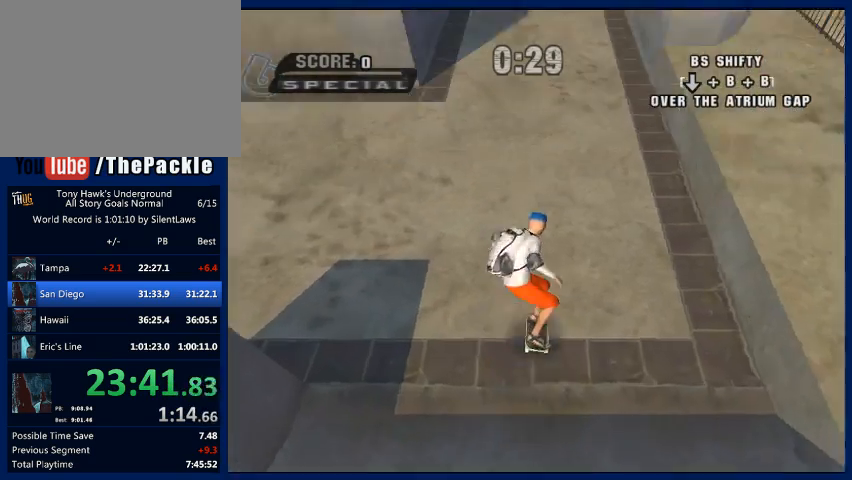
{"buttons": ["CROSS"], "left_stick": "center", "right_stick": "center", "events": []}
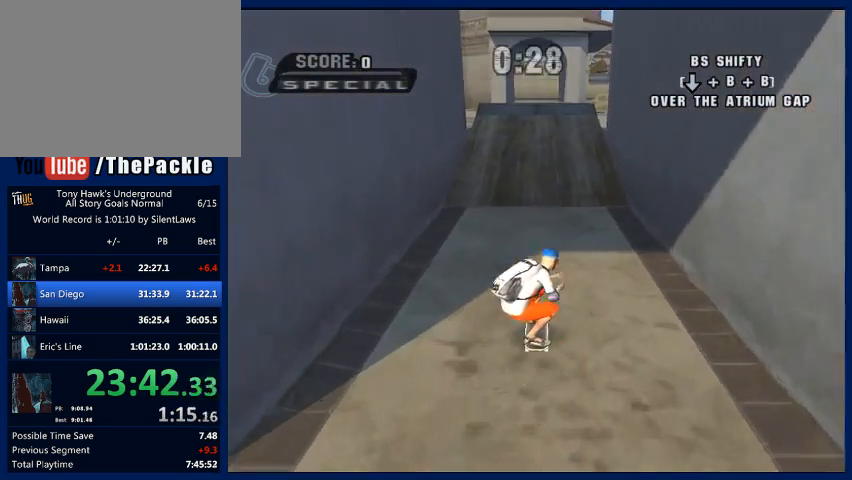
{"buttons": ["CROSS"], "left_stick": "center", "right_stick": "center", "events": []}
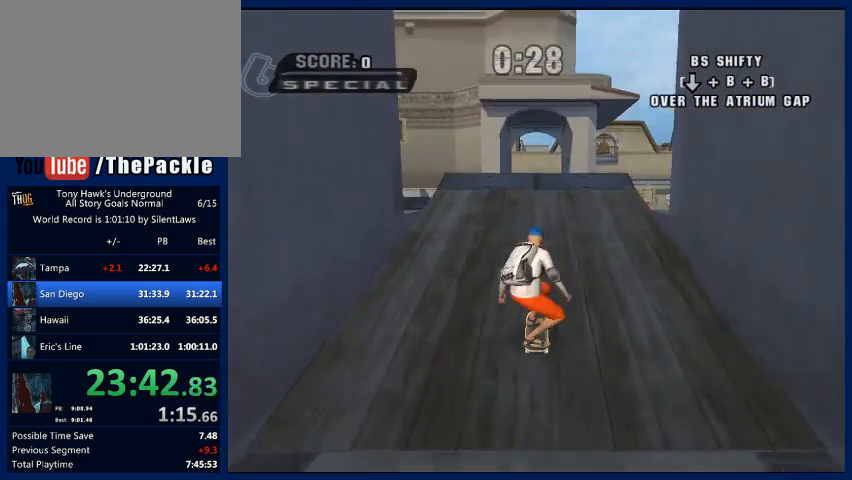
{"buttons": [], "left_stick": "down", "right_stick": "center", "events": [[467, "CROSS", "up"], [467, "left_stick", "down"]]}
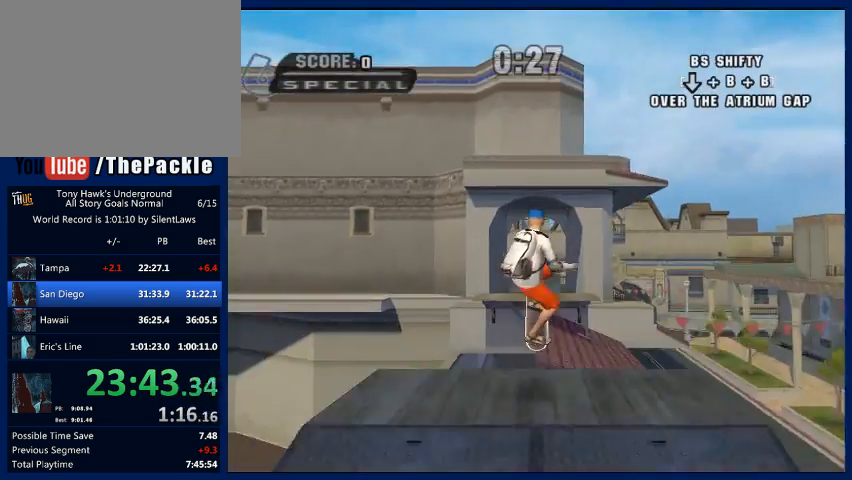
{"buttons": [], "left_stick": "center", "right_stick": "center", "events": [[33, "CIRCLE", "down"], [133, "CIRCLE", "up"], [133, "left_stick", "center"], [200, "CIRCLE", "down"], [333, "CIRCLE", "up"]]}
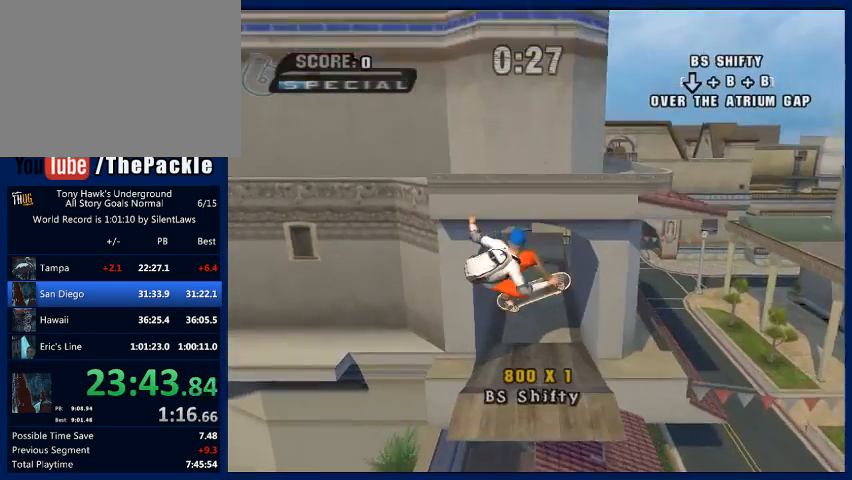
{"buttons": [], "left_stick": "center", "right_stick": "center", "events": []}
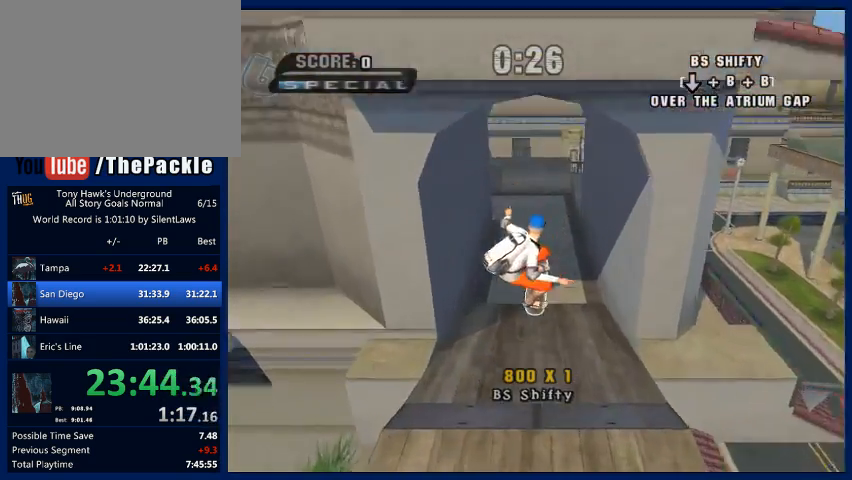
{"buttons": [], "left_stick": "center", "right_stick": "center", "events": []}
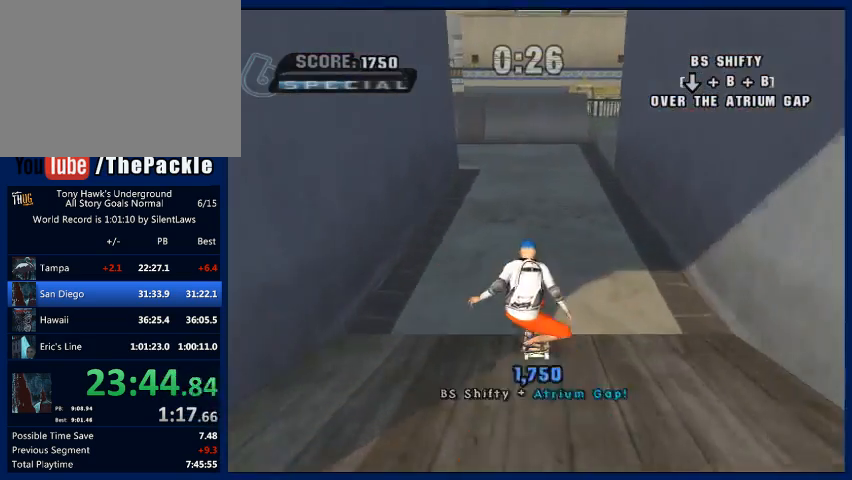
{"buttons": [], "left_stick": "center", "right_stick": "center", "events": [[267, "CROSS", "down"], [333, "CROSS", "up"], [400, "CROSS", "down"], [500, "CROSS", "up"]]}
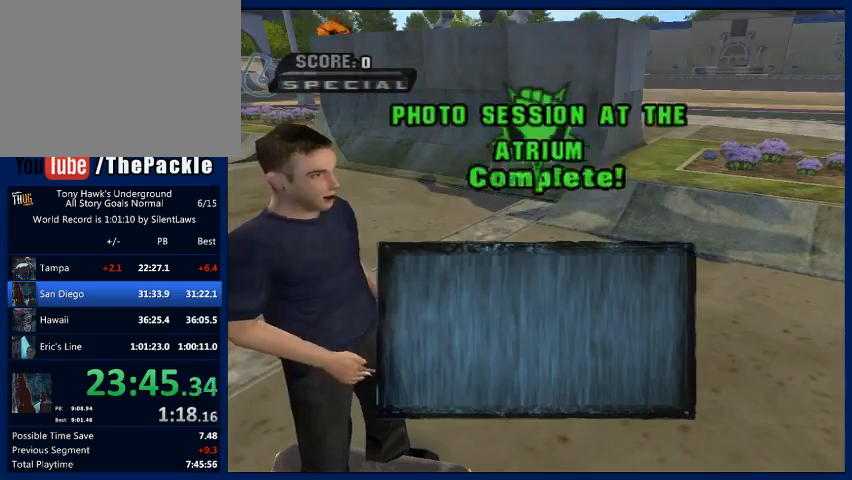
{"buttons": [], "left_stick": "center", "right_stick": "center", "events": [[67, "CROSS", "down"], [167, "CROSS", "up"], [367, "CROSS", "down"], [467, "CROSS", "up"]]}
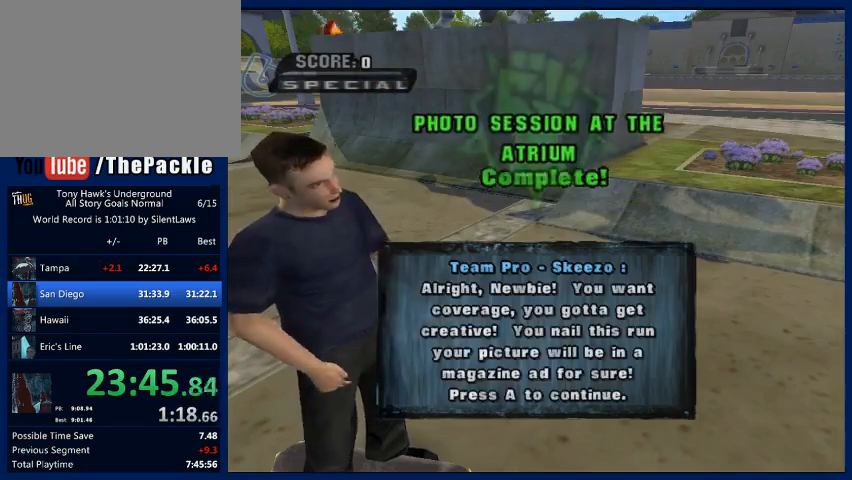
{"buttons": ["CROSS"], "left_stick": "center", "right_stick": "center", "events": [[33, "CROSS", "down"], [133, "CROSS", "up"], [200, "CROSS", "down"], [267, "CROSS", "up"], [333, "CROSS", "down"], [433, "CROSS", "up"], [467, "CROSS", "down"]]}